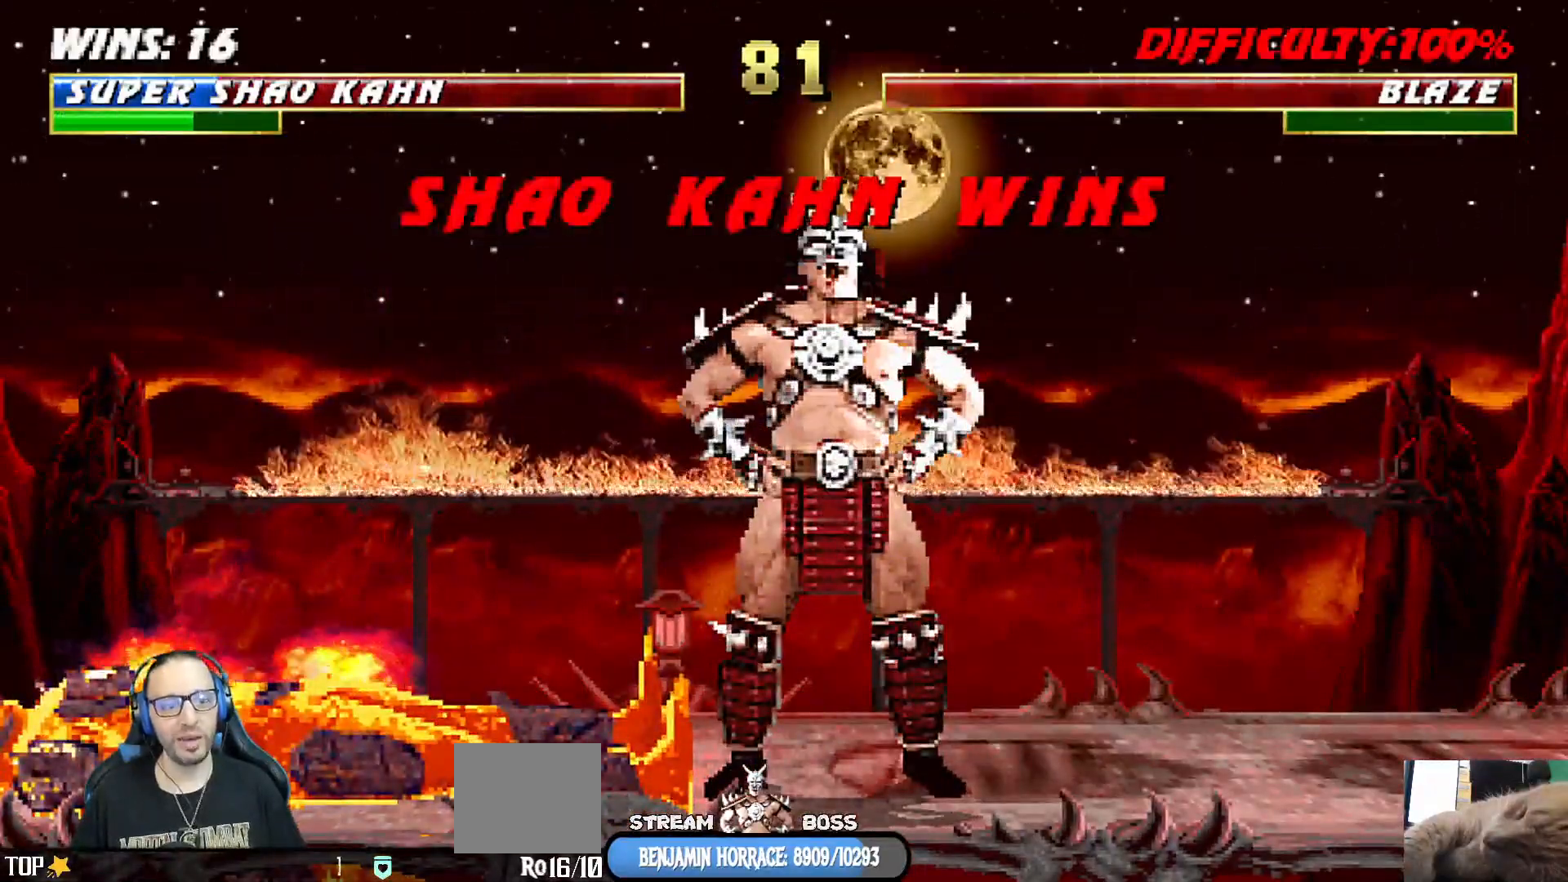
Gameplay with a controller (PlayStation layout); each line is a JSON object with the inputs held at the frame after it. "events" lists button and stick changes between this image and that frame as [ms after this image, input, new state], when the widget could be followed in between. Not read: left_stick.
{"buttons": [], "right_stick": "center", "events": []}
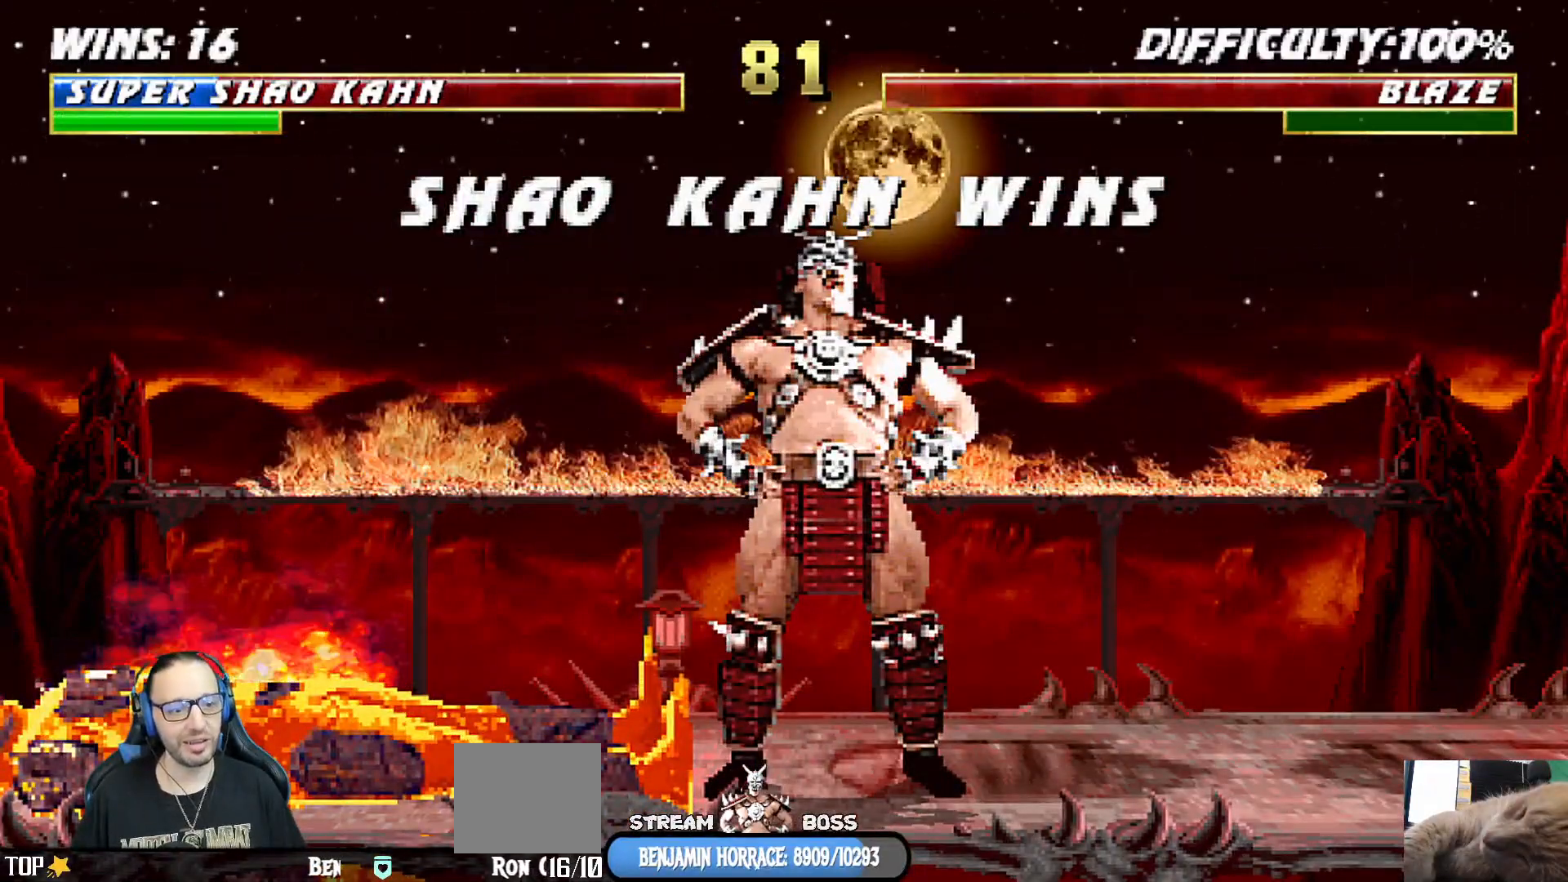
{"buttons": [], "right_stick": "center", "events": []}
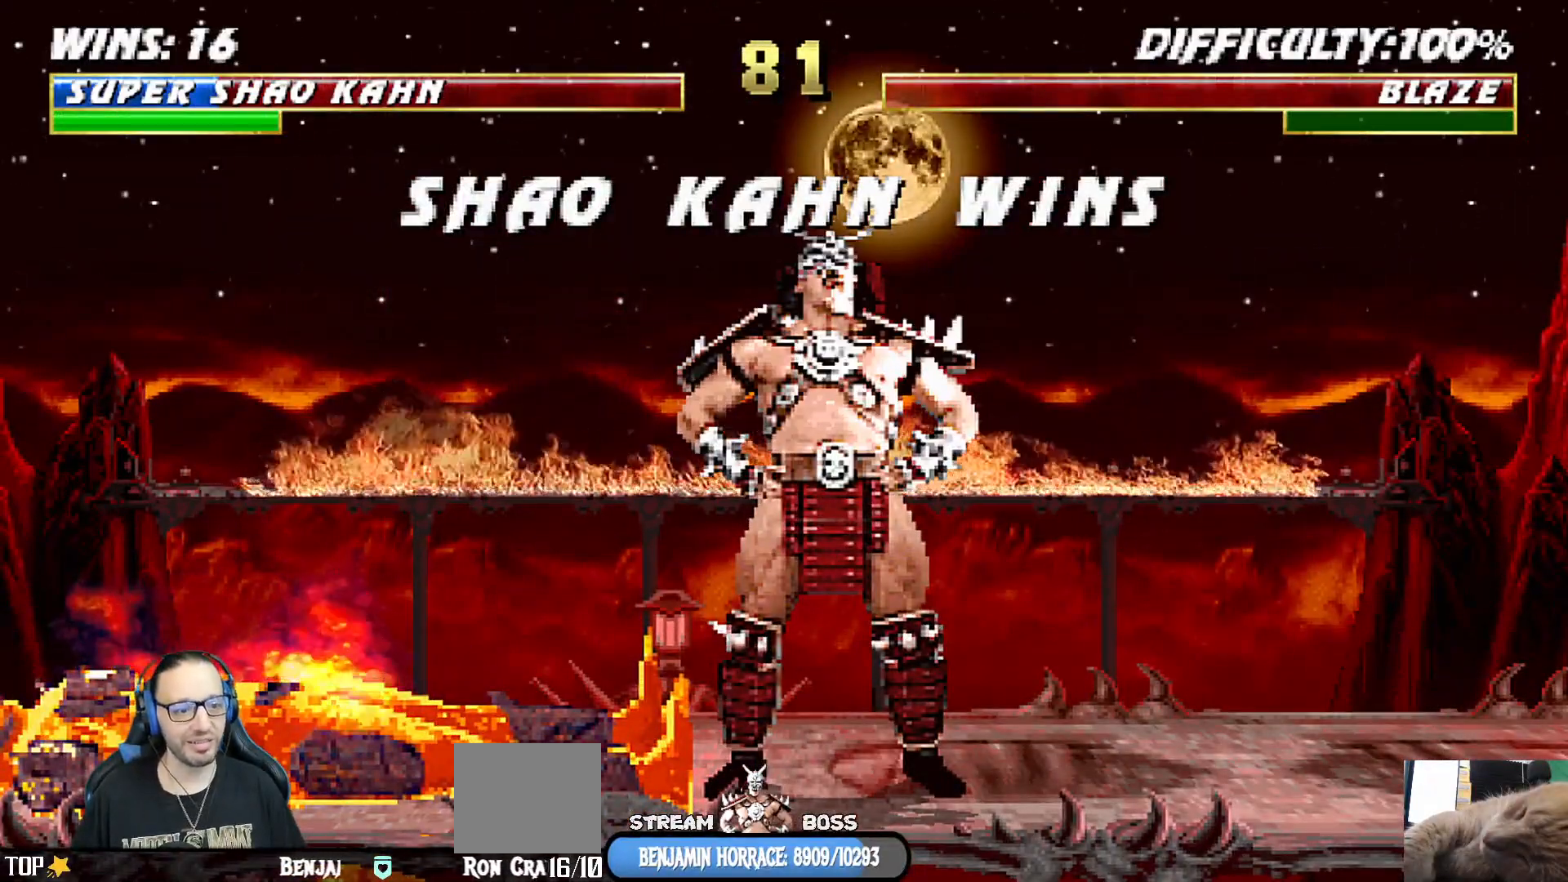
{"buttons": [], "right_stick": "center", "events": []}
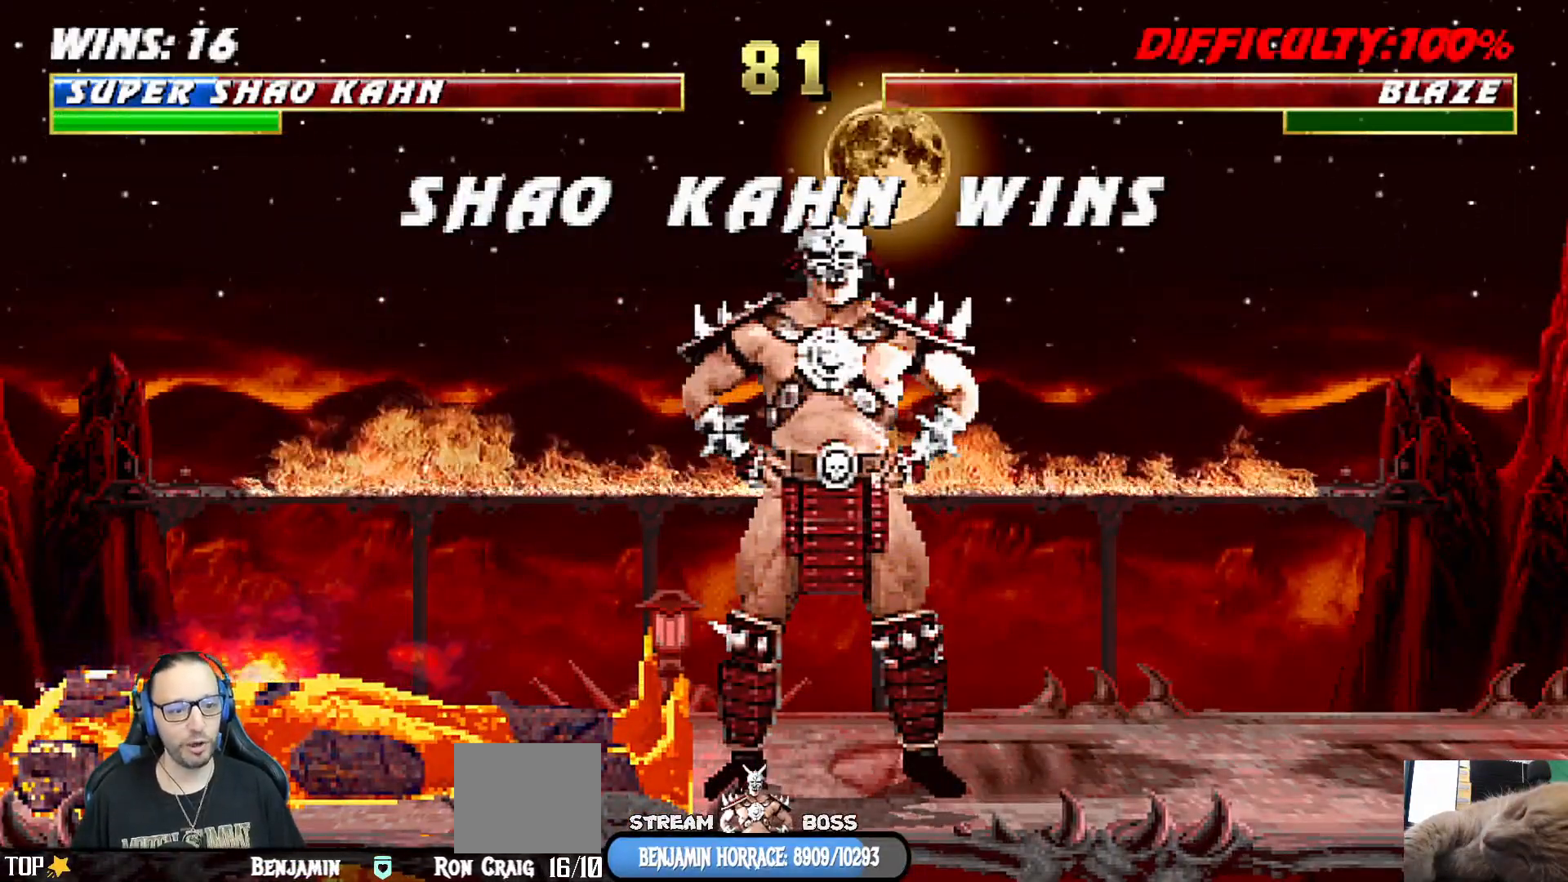
{"buttons": ["CROSS"], "right_stick": "center", "events": [[50, "CROSS", "down"], [200, "CROSS", "up"], [500, "CROSS", "down"]]}
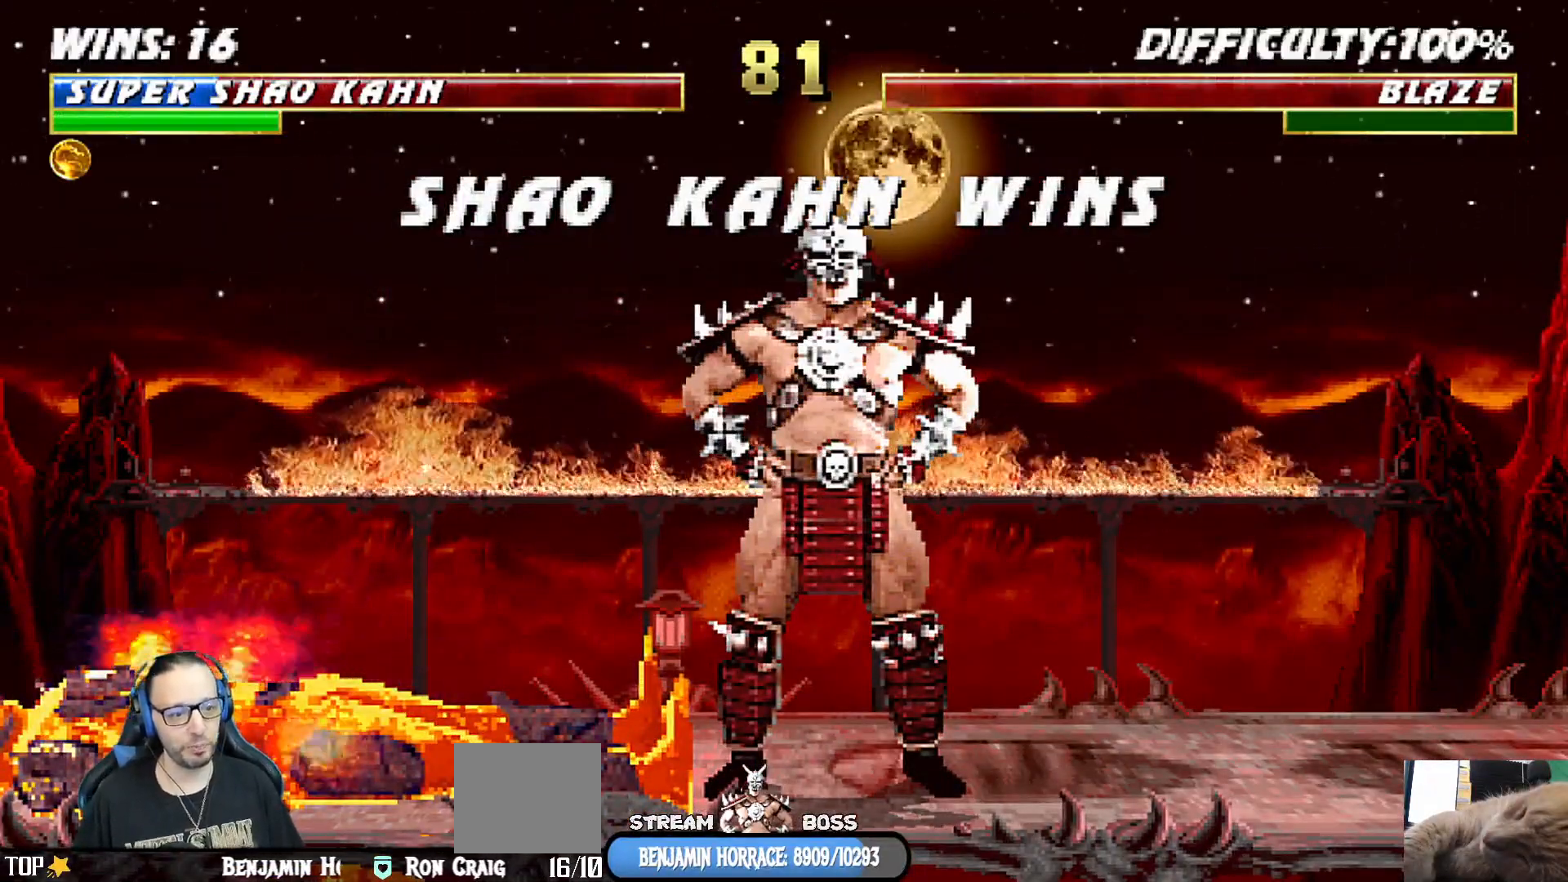
{"buttons": [], "right_stick": "center", "events": [[133, "CROSS", "up"], [333, "CROSS", "down"], [350, "L1", "down"], [417, "CROSS", "up"], [483, "L1", "up"]]}
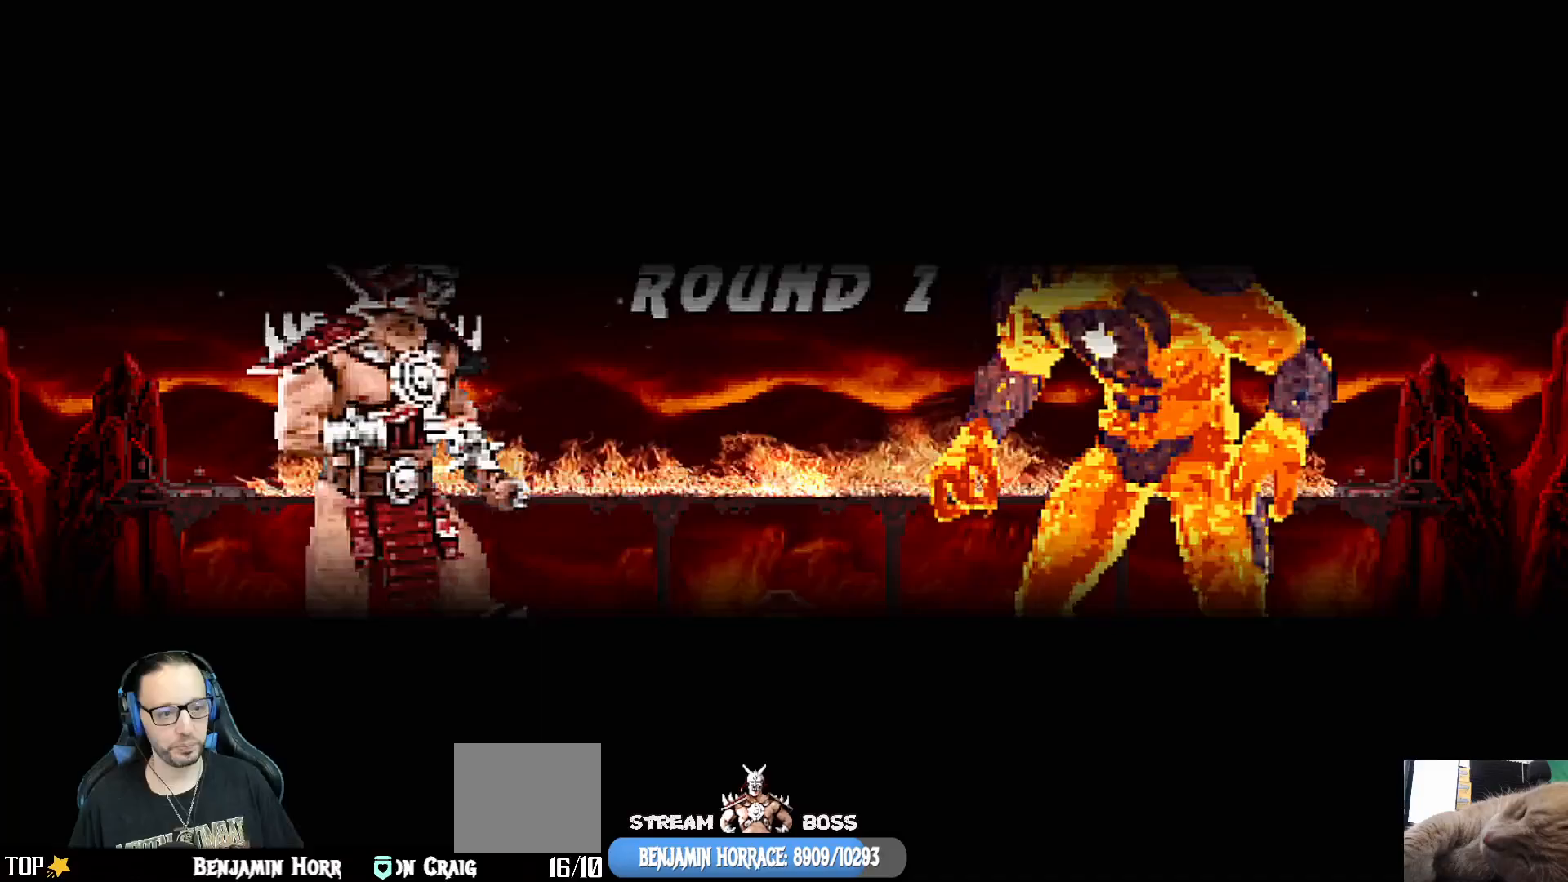
{"buttons": [], "right_stick": "center", "events": [[117, "CROSS", "down"], [217, "CROSS", "up"]]}
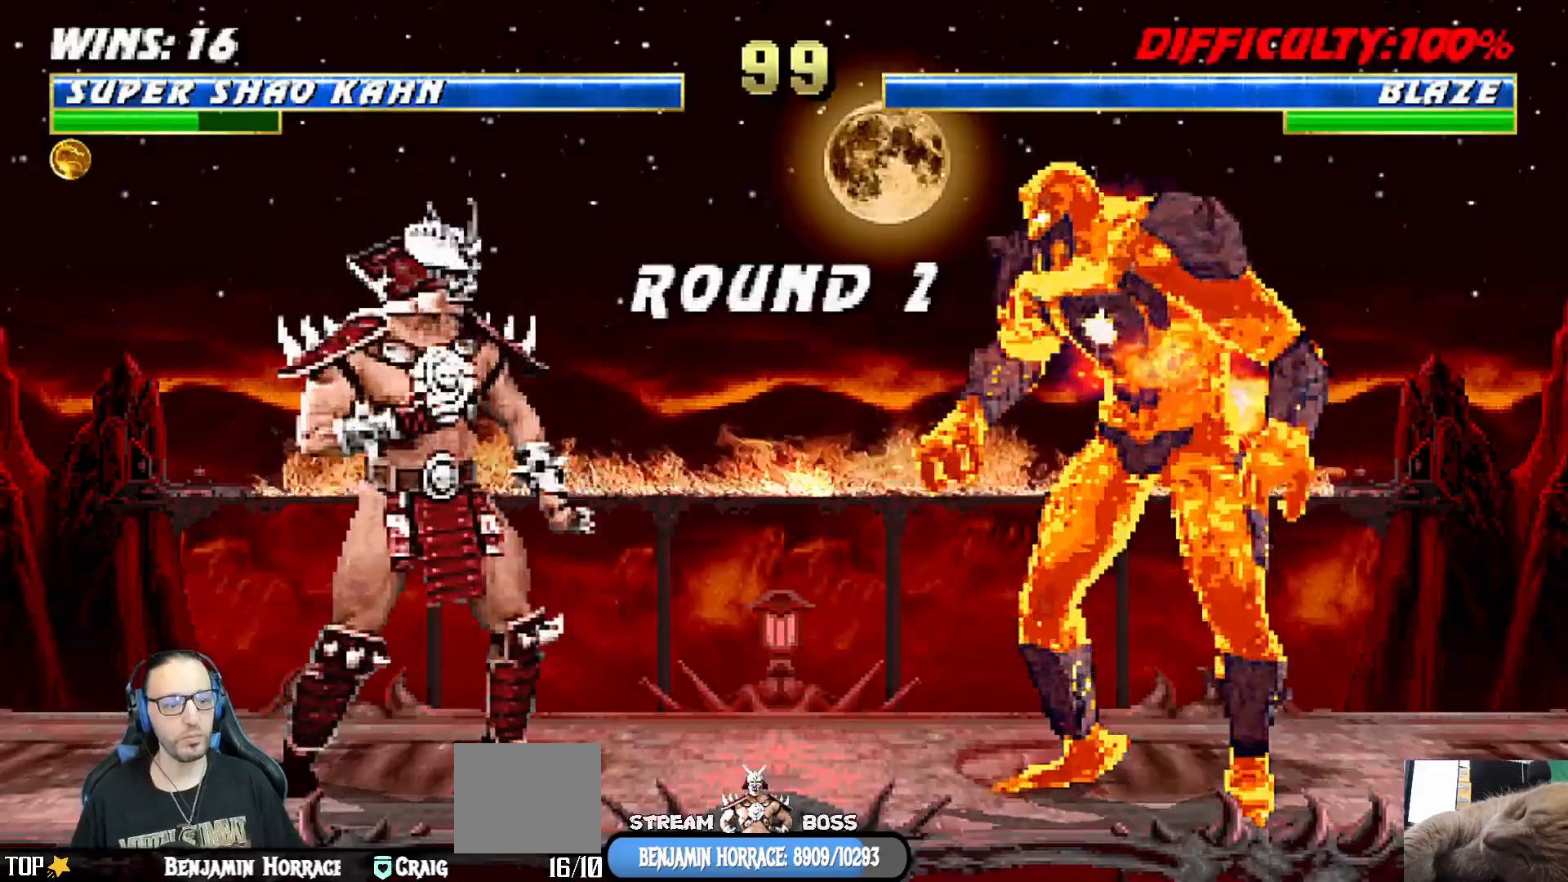
{"buttons": ["CROSS"], "right_stick": "center", "events": [[50, "CROSS", "down"], [117, "L1", "down"], [200, "CROSS", "up"], [267, "L1", "up"], [417, "CROSS", "down"]]}
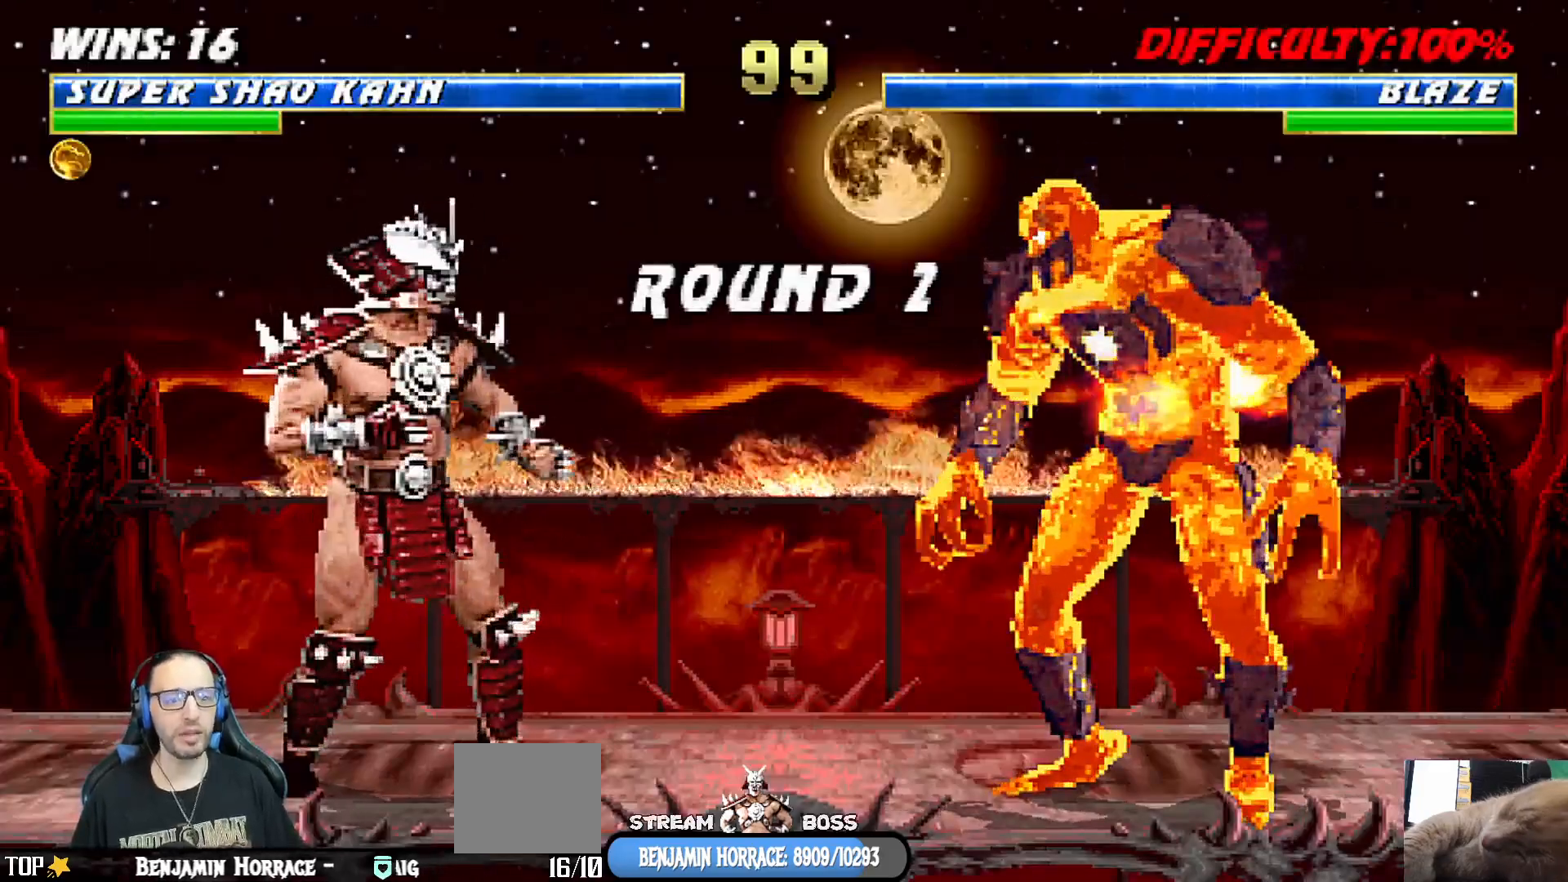
{"buttons": [], "right_stick": "center", "events": [[67, "CROSS", "up"]]}
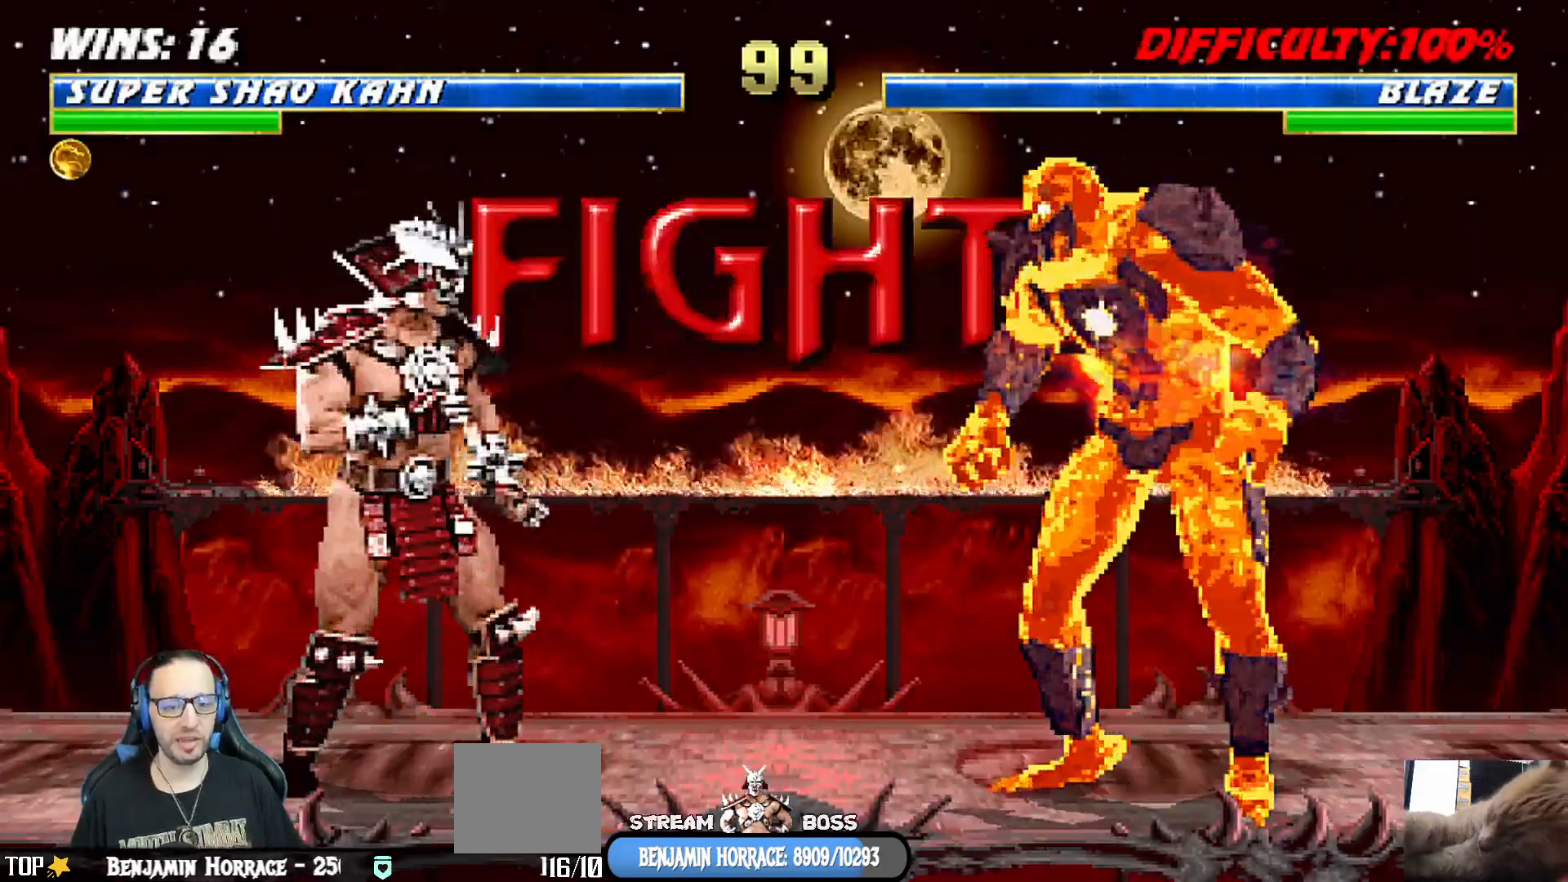
{"buttons": [], "right_stick": "center", "events": [[33, "CROSS", "down"], [167, "CROSS", "up"]]}
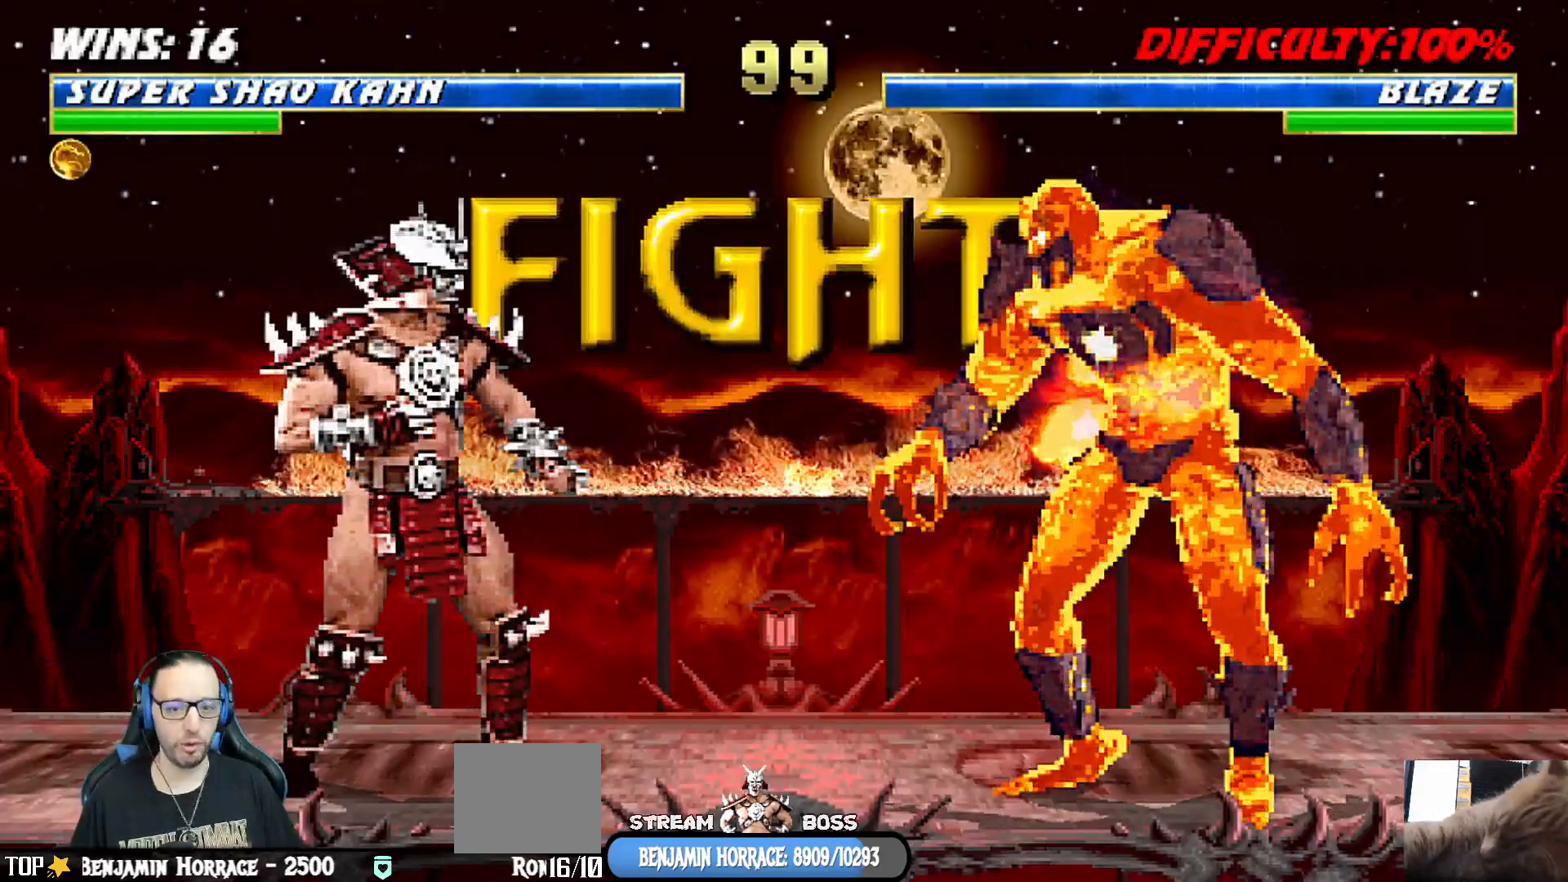
{"buttons": ["L1", "DPAD_UP", "DPAD_RIGHT"], "right_stick": "center", "events": [[67, "DPAD_RIGHT", "down"], [83, "L1", "down"], [100, "DPAD_UP", "down"]]}
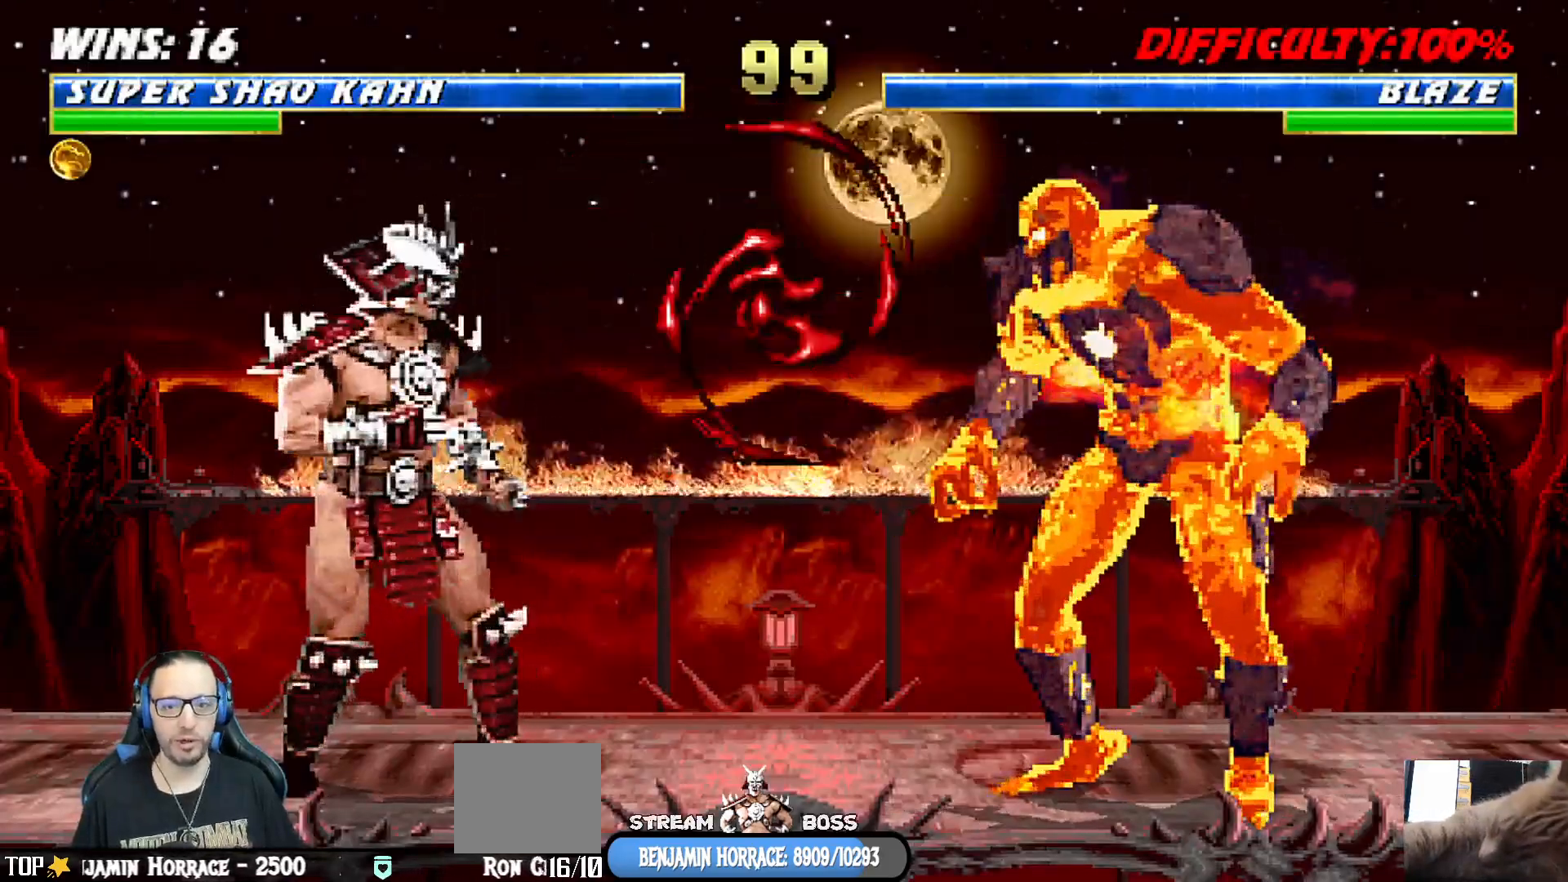
{"buttons": ["L1"], "right_stick": "center", "events": [[200, "SQUARE", "down"], [267, "DPAD_RIGHT", "up"], [267, "DPAD_UP", "up"], [267, "SQUARE", "up"], [350, "SQUARE", "down"], [417, "SQUARE", "up"]]}
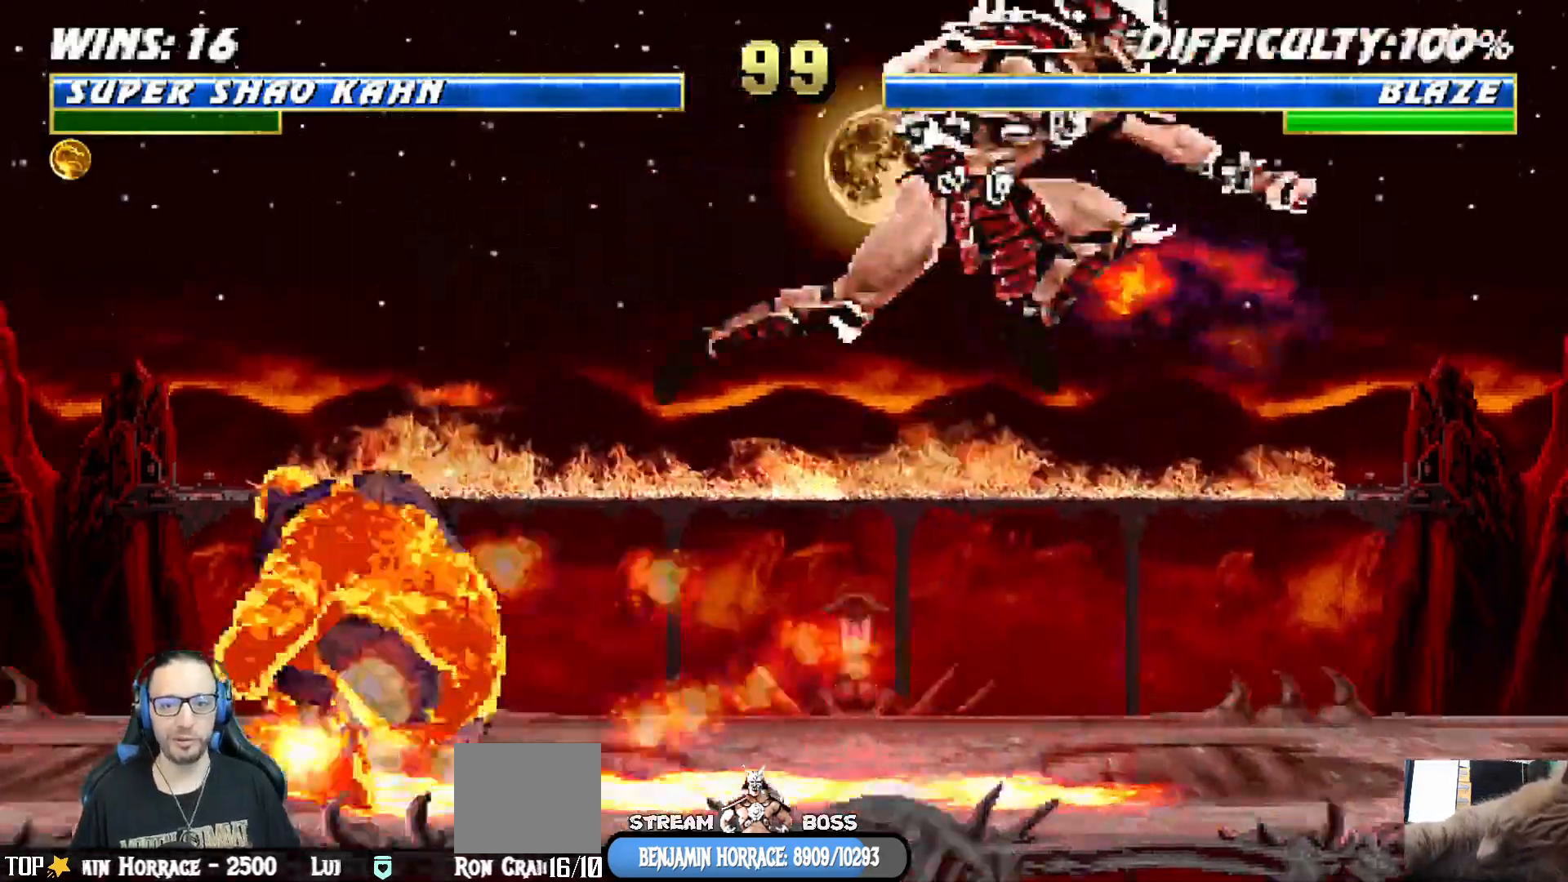
{"buttons": ["L1", "DPAD_LEFT"], "right_stick": "center", "events": [[17, "L1", "up"], [17, "SQUARE", "down"], [83, "SQUARE", "up"], [183, "L1", "down"], [200, "DPAD_LEFT", "down"]]}
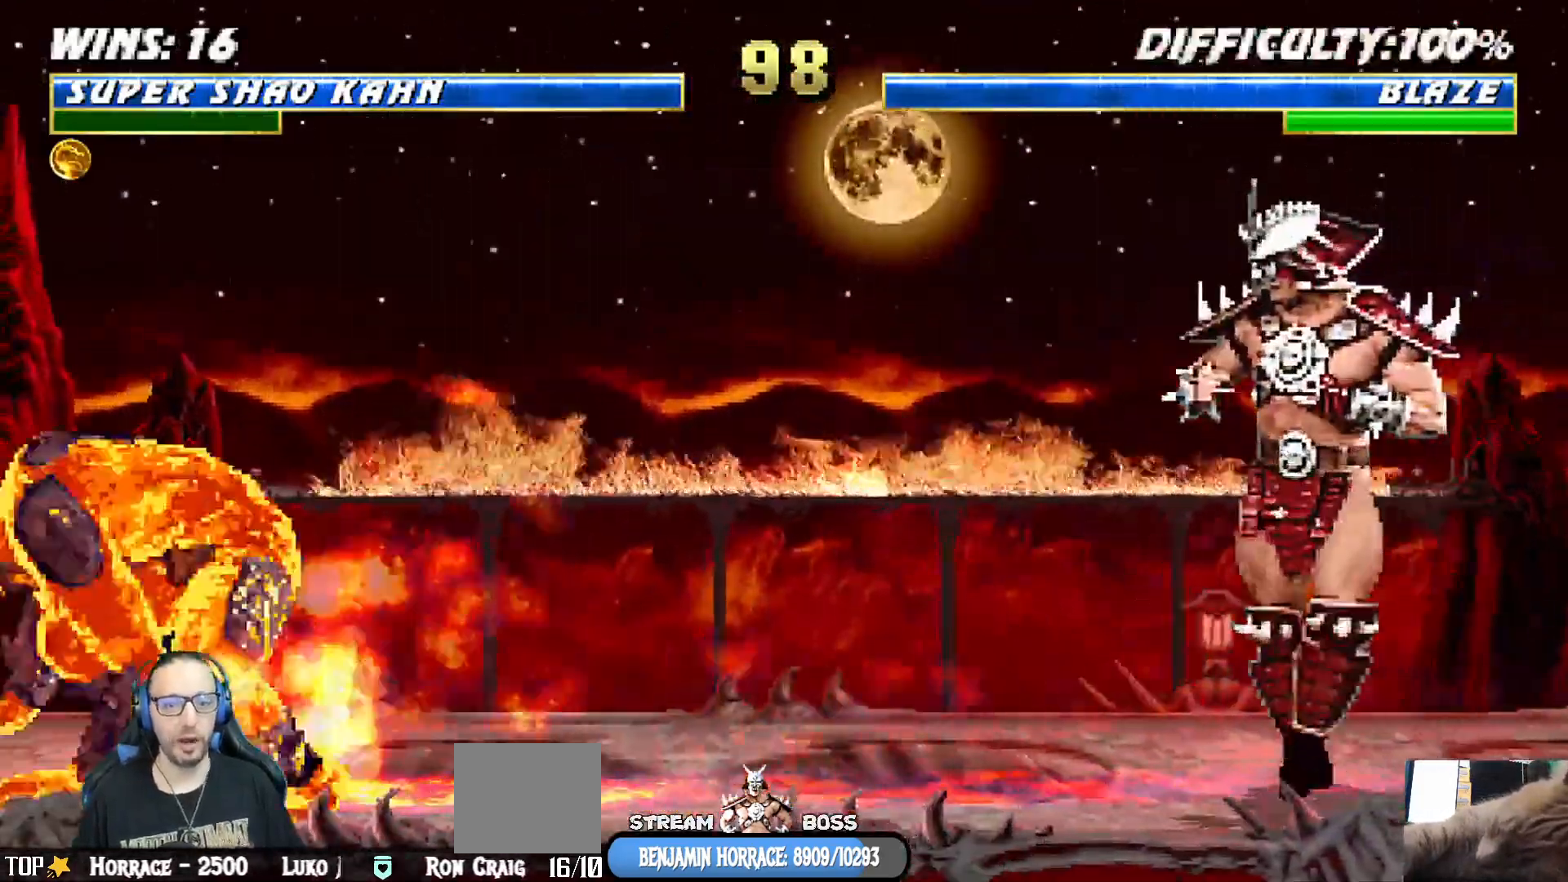
{"buttons": ["L1"], "right_stick": "center"}